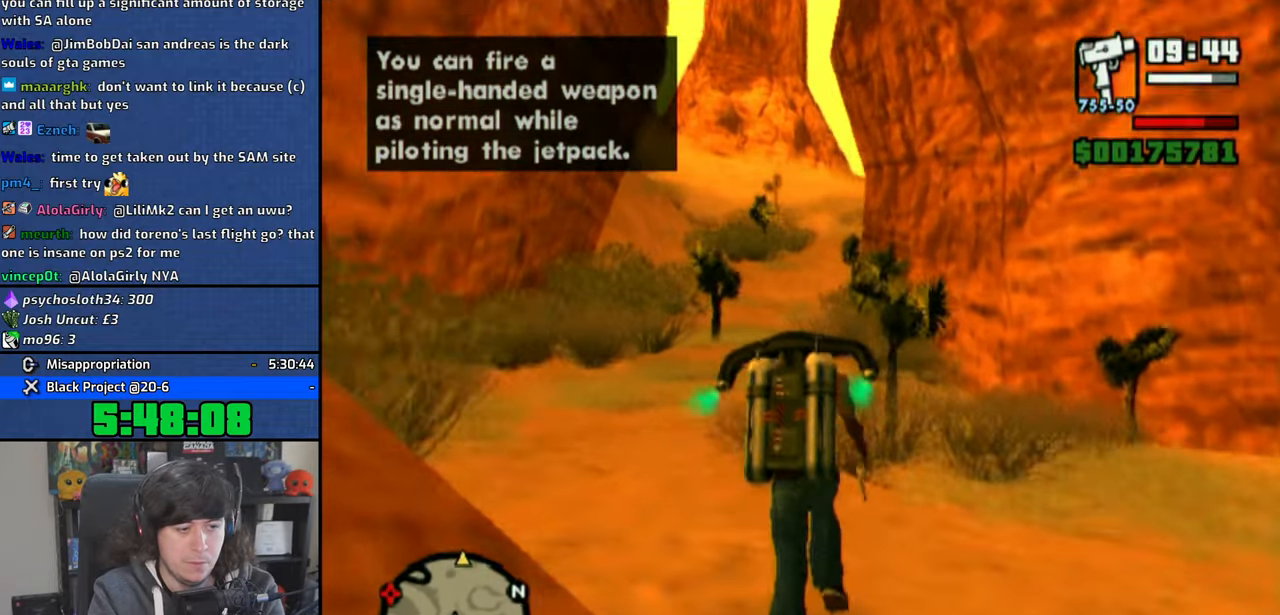
Gameplay with a controller (PlayStation layout); each line is a JSON object with the inputs held at the frame after it. "events" lists button and stick changes between this image and that frame as [ms after this image, input, new state], when the widget could be followed in between.
{"buttons": ["CROSS"], "left_stick": "up", "right_stick": "center", "events": []}
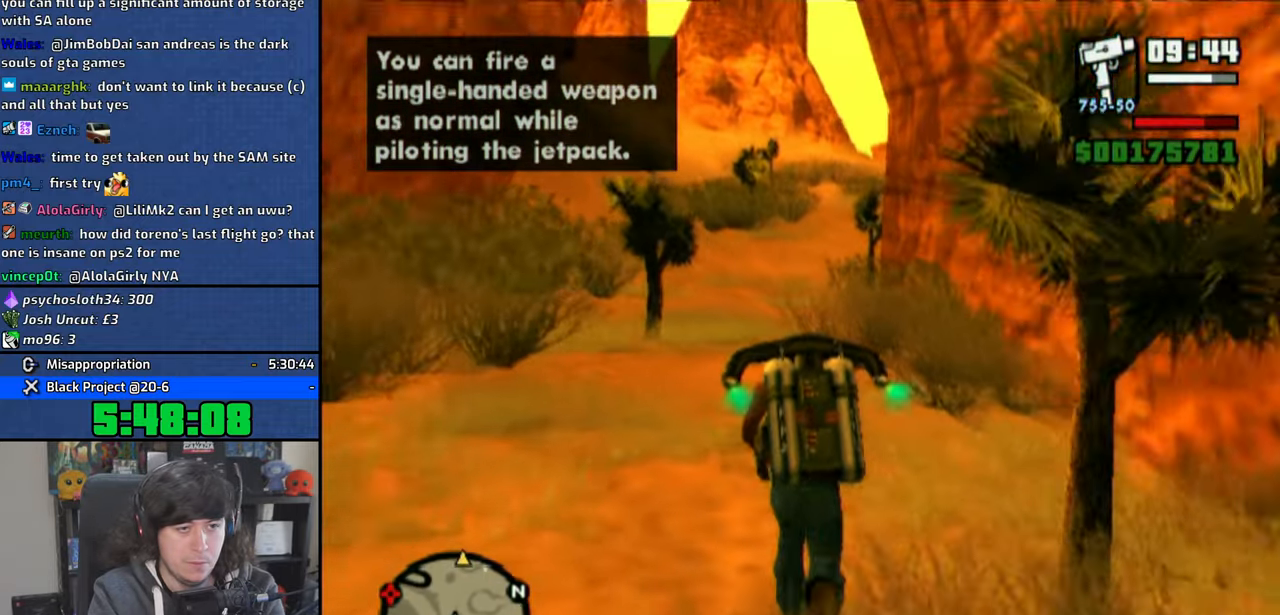
{"buttons": ["CROSS"], "left_stick": "up", "right_stick": "down-right", "events": [[466, "right_stick", "down-right"]]}
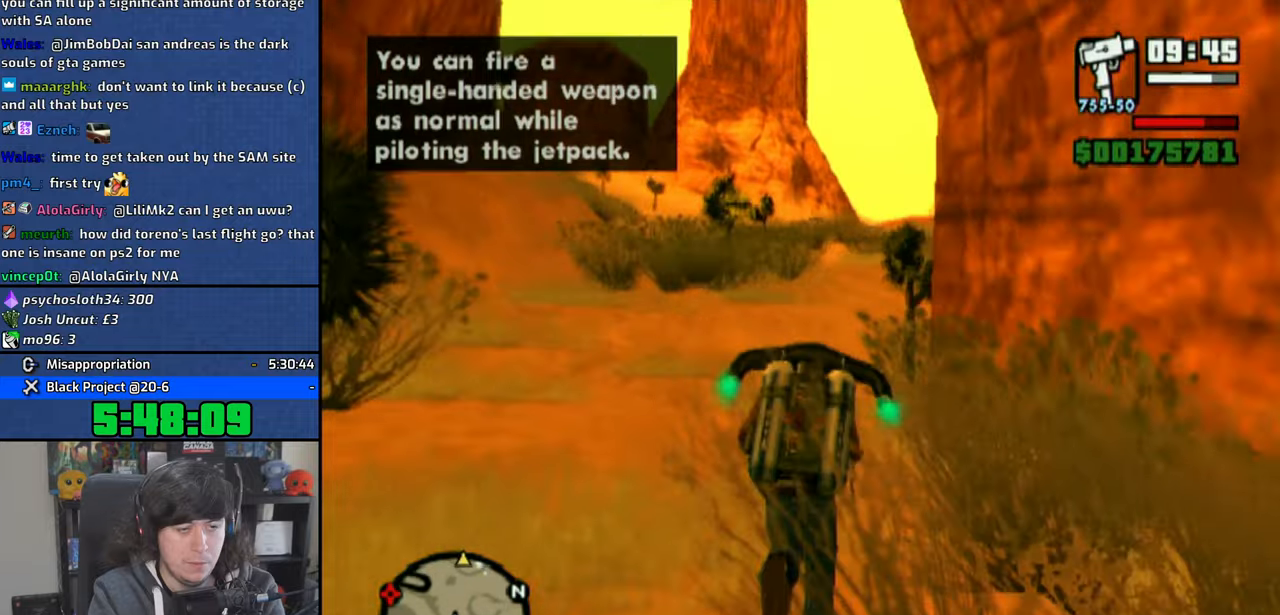
{"buttons": ["CROSS"], "left_stick": "up", "right_stick": "center", "events": [[100, "right_stick", "center"]]}
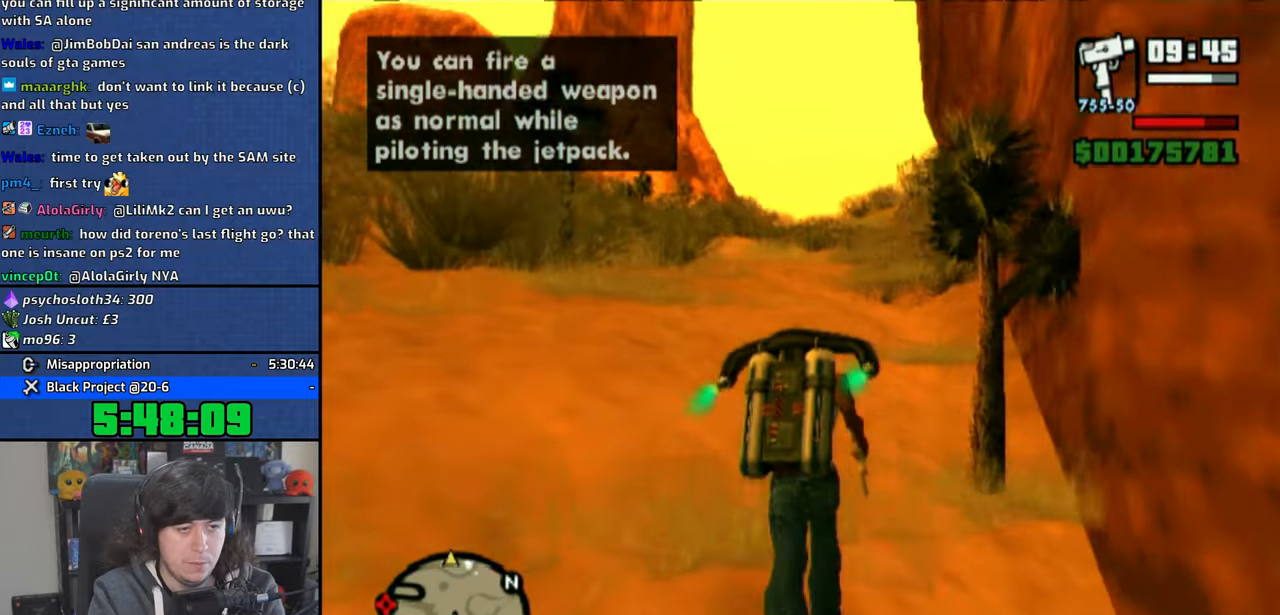
{"buttons": ["CROSS"], "left_stick": "up", "right_stick": "center", "events": [[266, "right_stick", "down"], [350, "right_stick", "center"]]}
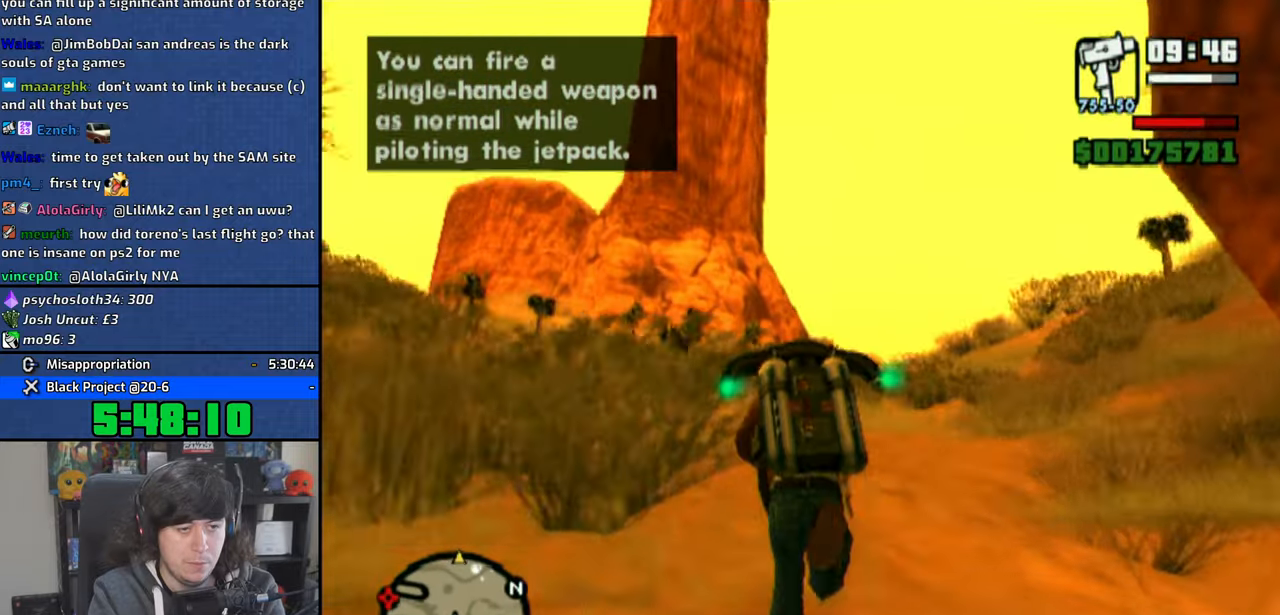
{"buttons": ["CROSS"], "left_stick": "up", "right_stick": "center", "events": [[116, "right_stick", "right"], [283, "right_stick", "center"]]}
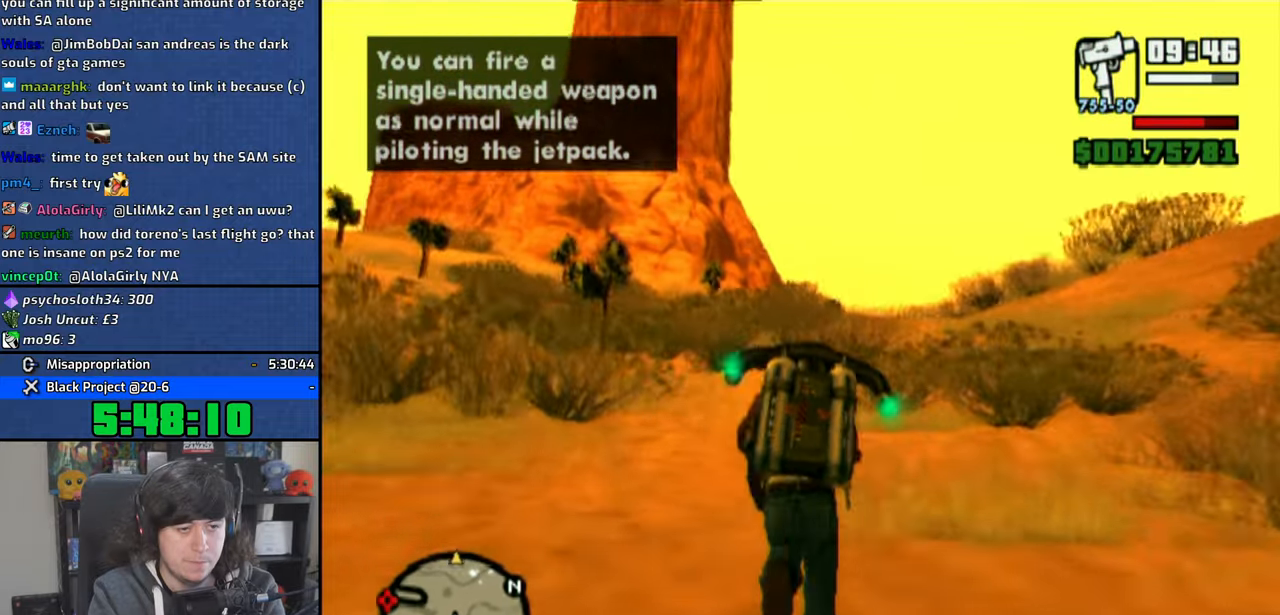
{"buttons": ["CROSS"], "left_stick": "up-right", "right_stick": "center", "events": [[150, "right_stick", "down"], [200, "left_stick", "up-right"], [300, "right_stick", "center"]]}
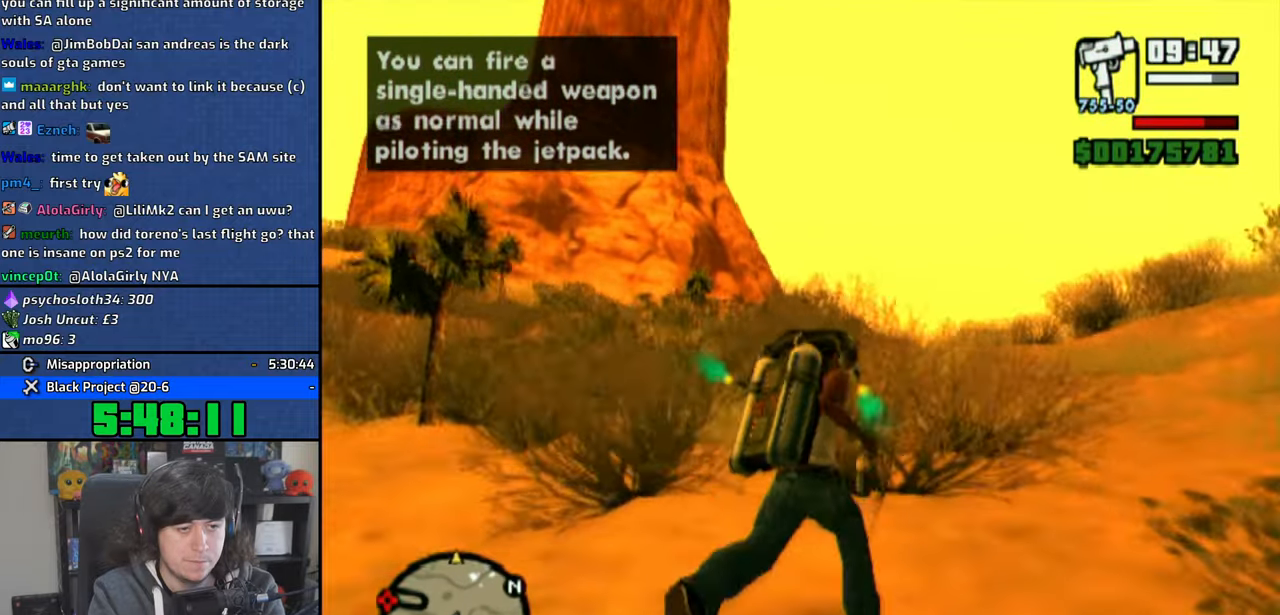
{"buttons": ["CROSS"], "left_stick": "up-right", "right_stick": "down", "events": [[66, "right_stick", "down"], [233, "right_stick", "center"], [366, "right_stick", "down"]]}
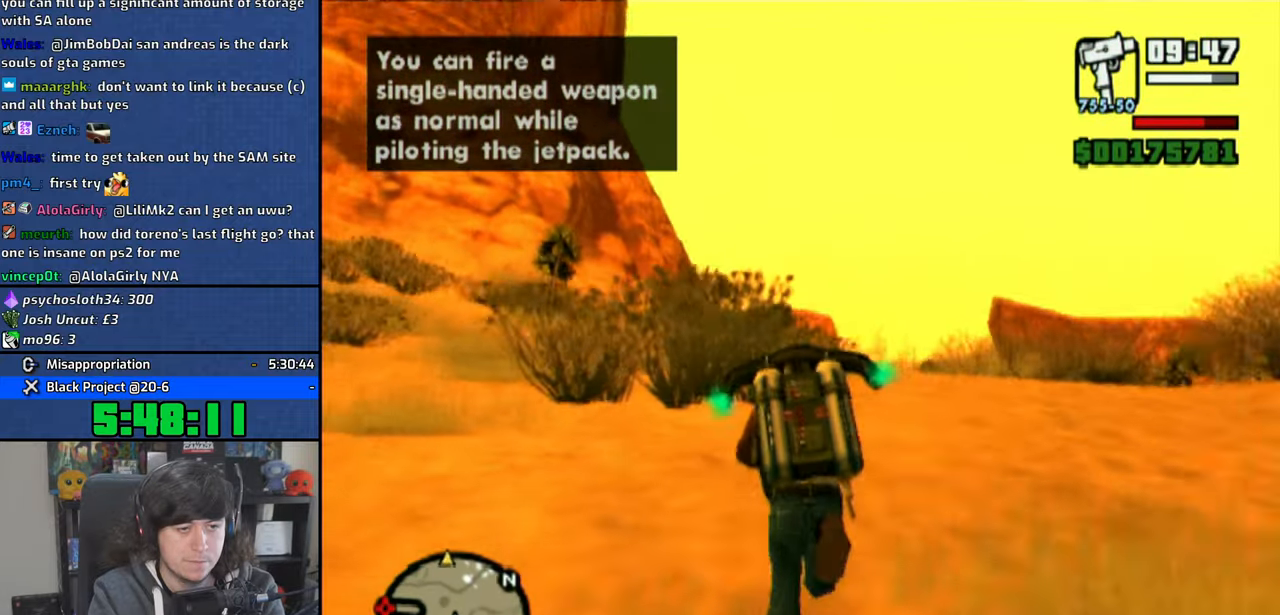
{"buttons": ["CROSS"], "left_stick": "up", "right_stick": "center", "events": [[100, "right_stick", "center"], [216, "left_stick", "up"], [333, "right_stick", "down"], [466, "right_stick", "center"]]}
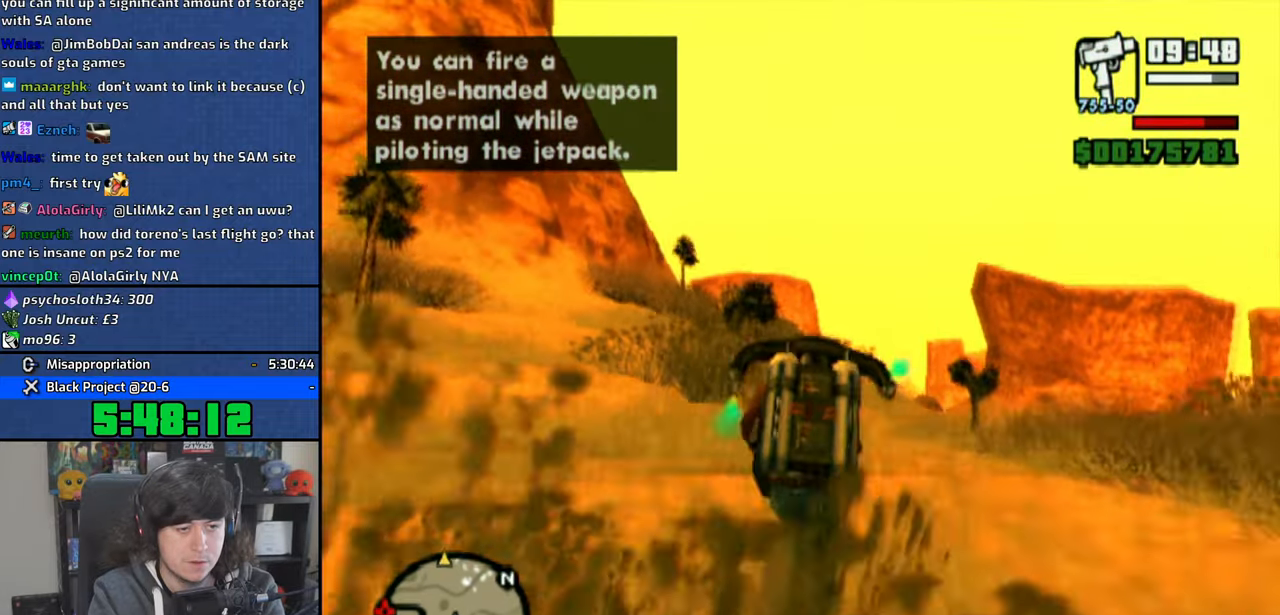
{"buttons": ["CROSS"], "left_stick": "up", "right_stick": "center", "events": [[116, "right_stick", "down"], [266, "right_stick", "center"], [333, "right_stick", "down"], [400, "right_stick", "center"]]}
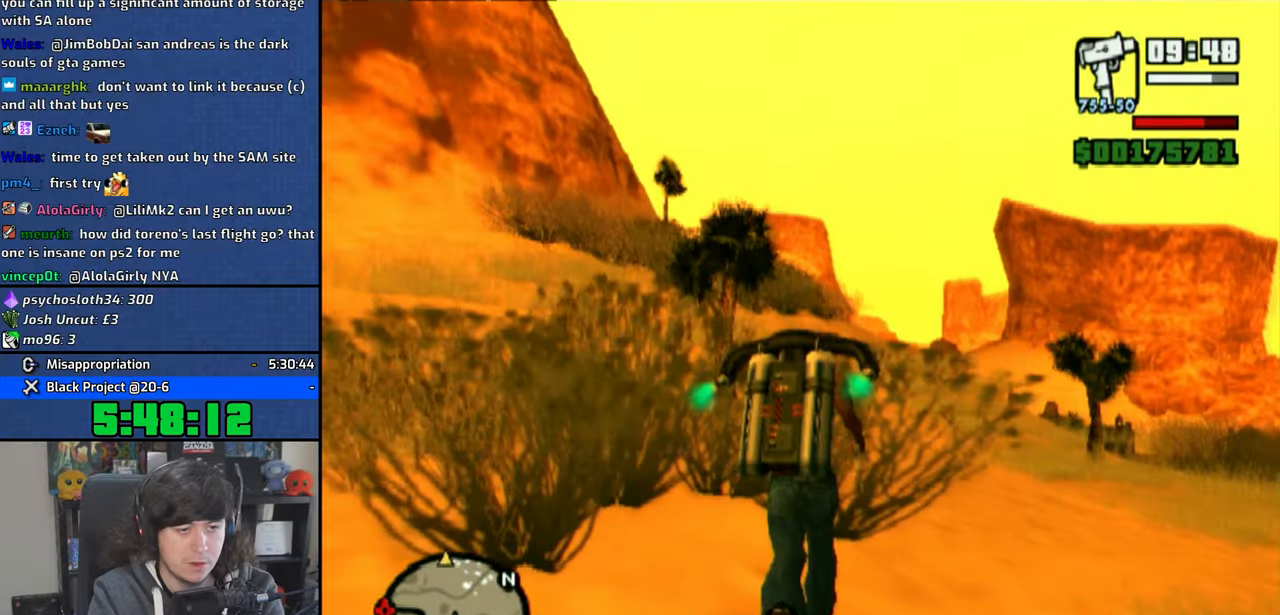
{"buttons": ["CROSS"], "left_stick": "up", "right_stick": "center", "events": []}
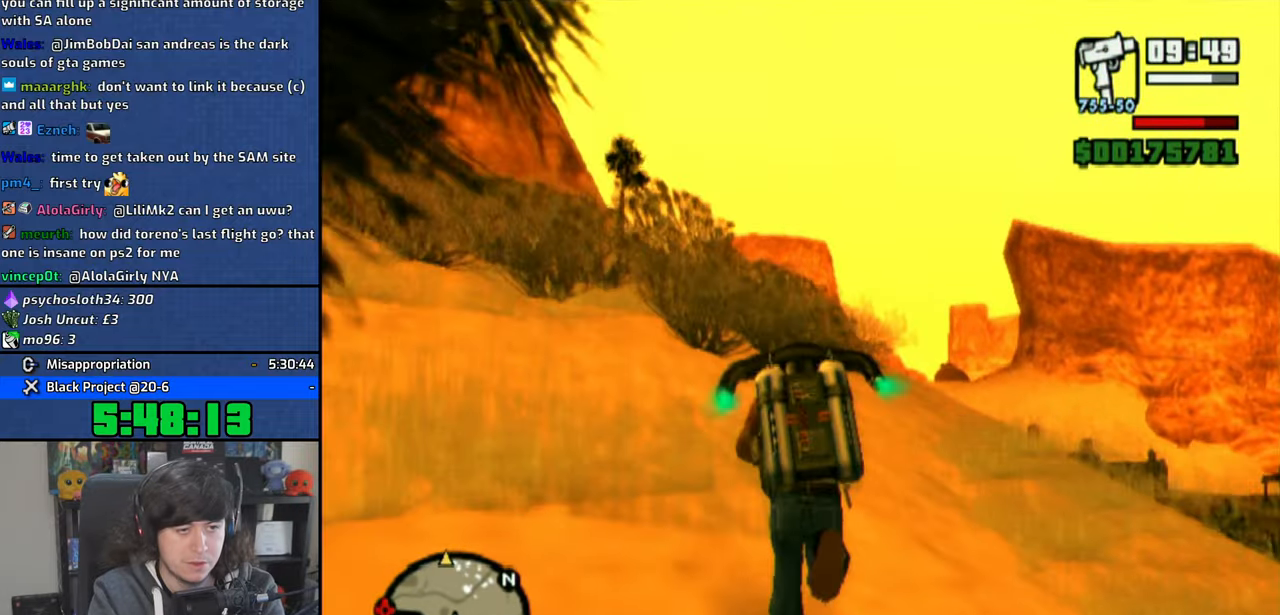
{"buttons": ["CROSS"], "left_stick": "center", "right_stick": "center", "events": [[200, "left_stick", "center"]]}
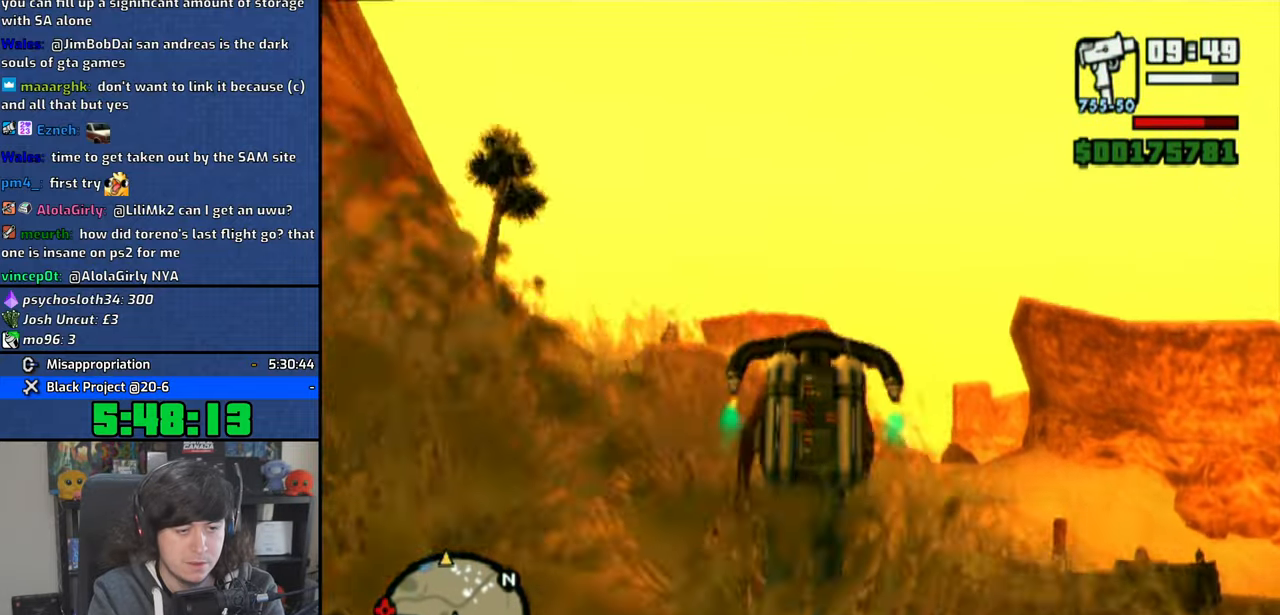
{"buttons": ["CROSS"], "left_stick": "up", "right_stick": "center", "events": [[16, "left_stick", "up"]]}
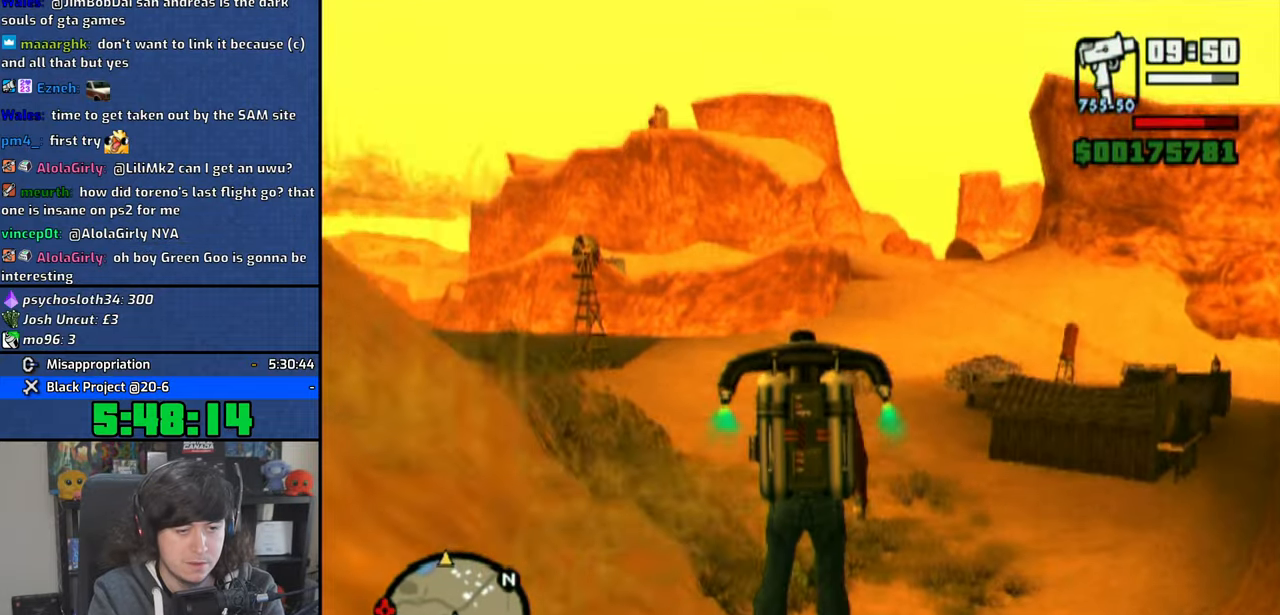
{"buttons": ["CROSS"], "left_stick": "up", "right_stick": "center", "events": []}
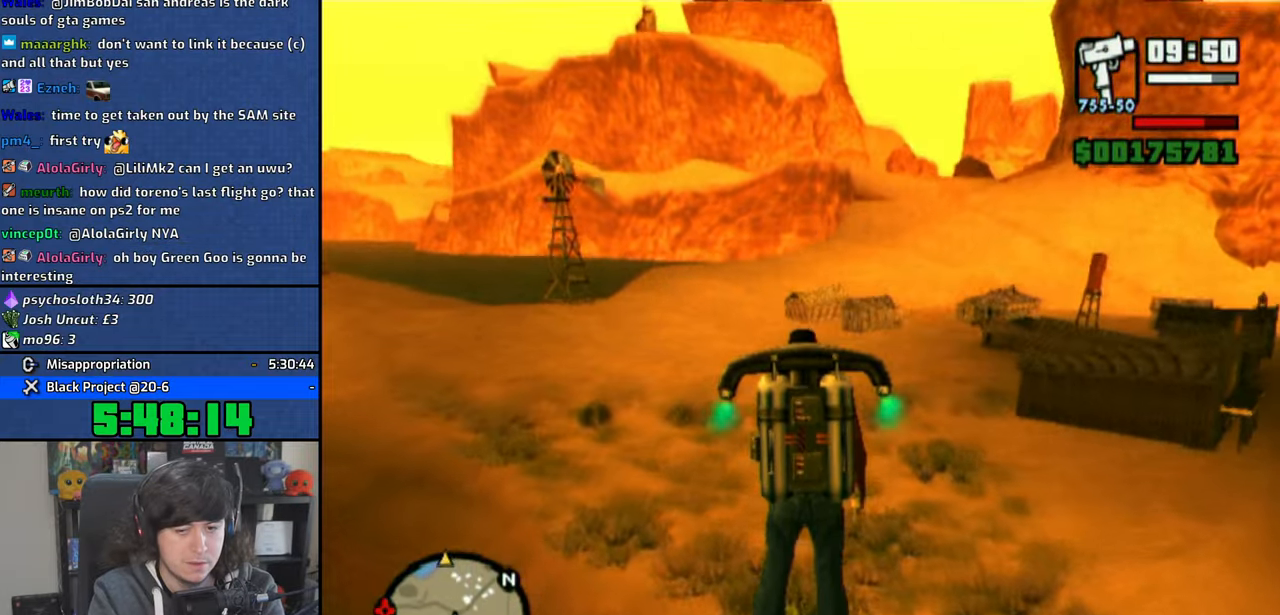
{"buttons": ["CROSS"], "left_stick": "up", "right_stick": "center", "events": []}
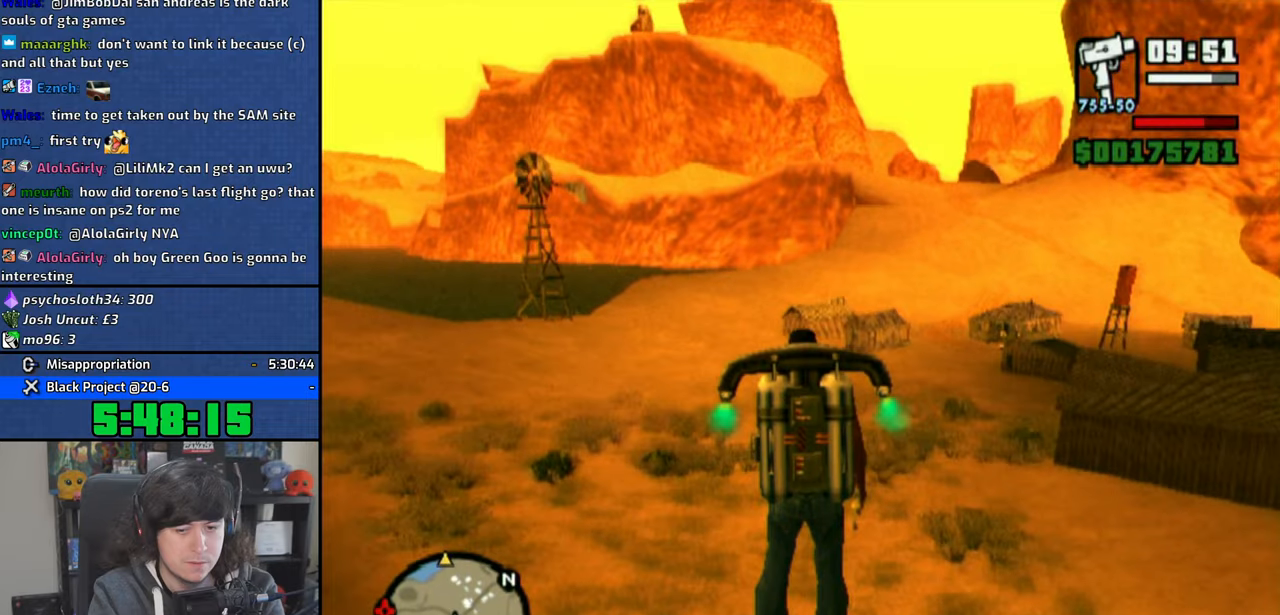
{"buttons": ["CROSS"], "left_stick": "up", "right_stick": "center", "events": []}
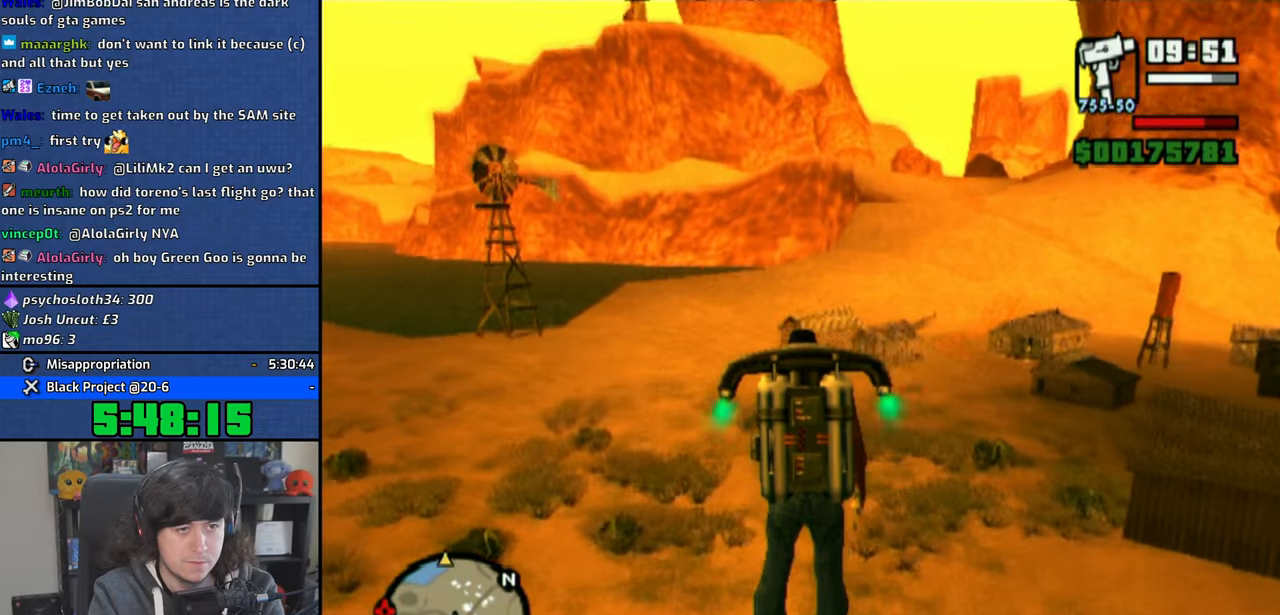
{"buttons": ["CROSS"], "left_stick": "up", "right_stick": "center", "events": []}
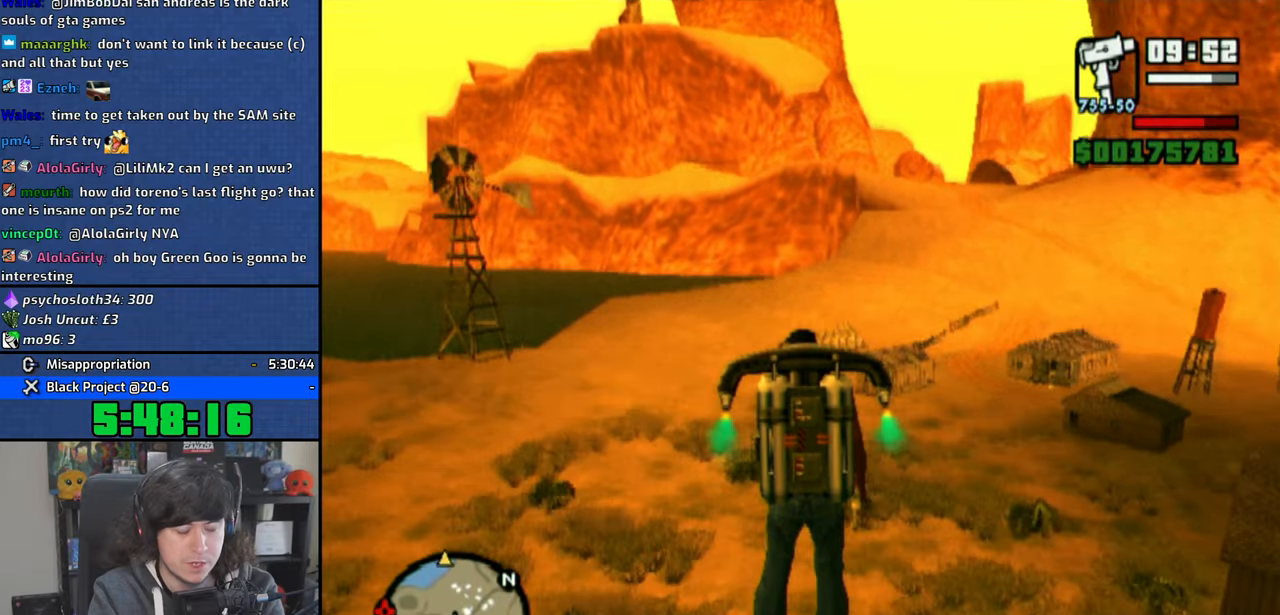
{"buttons": ["CROSS"], "left_stick": "up", "right_stick": "center", "events": [[266, "left_stick", "center"], [433, "left_stick", "up"]]}
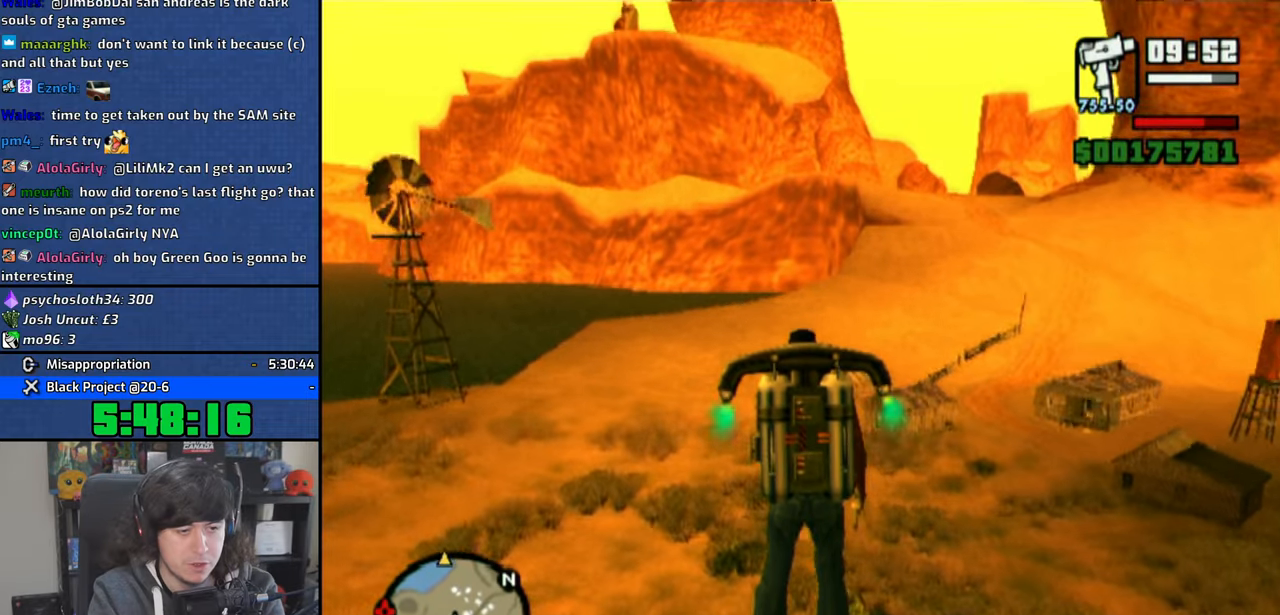
{"buttons": ["CROSS"], "left_stick": "up", "right_stick": "center", "events": []}
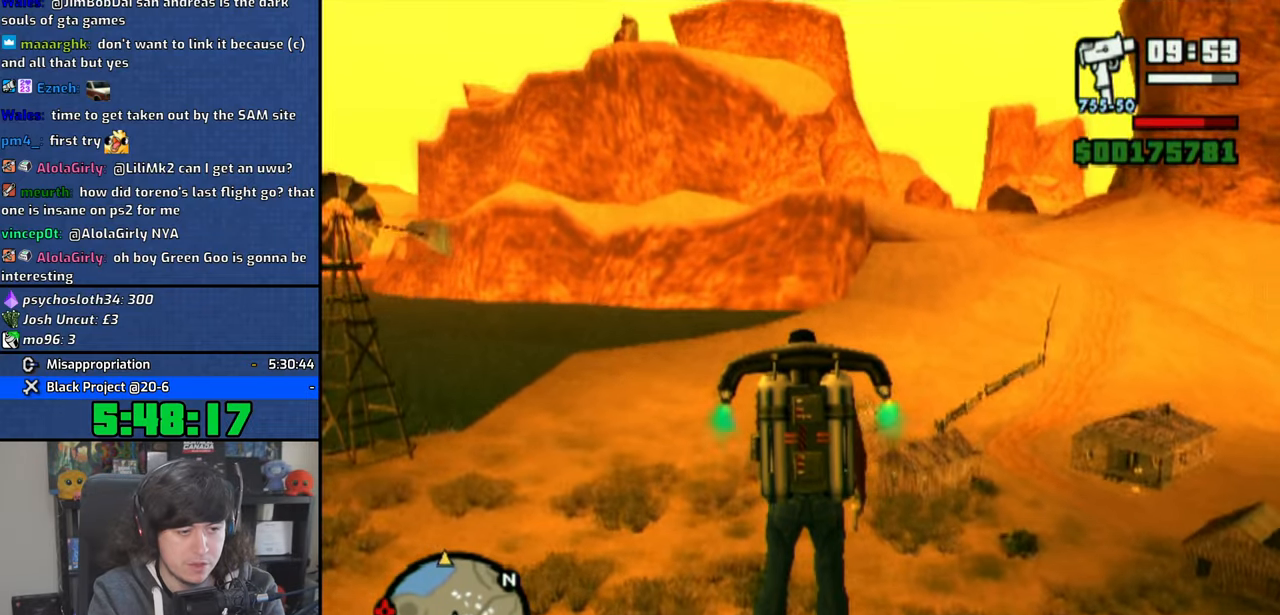
{"buttons": ["CROSS"], "left_stick": "up", "right_stick": "center", "events": []}
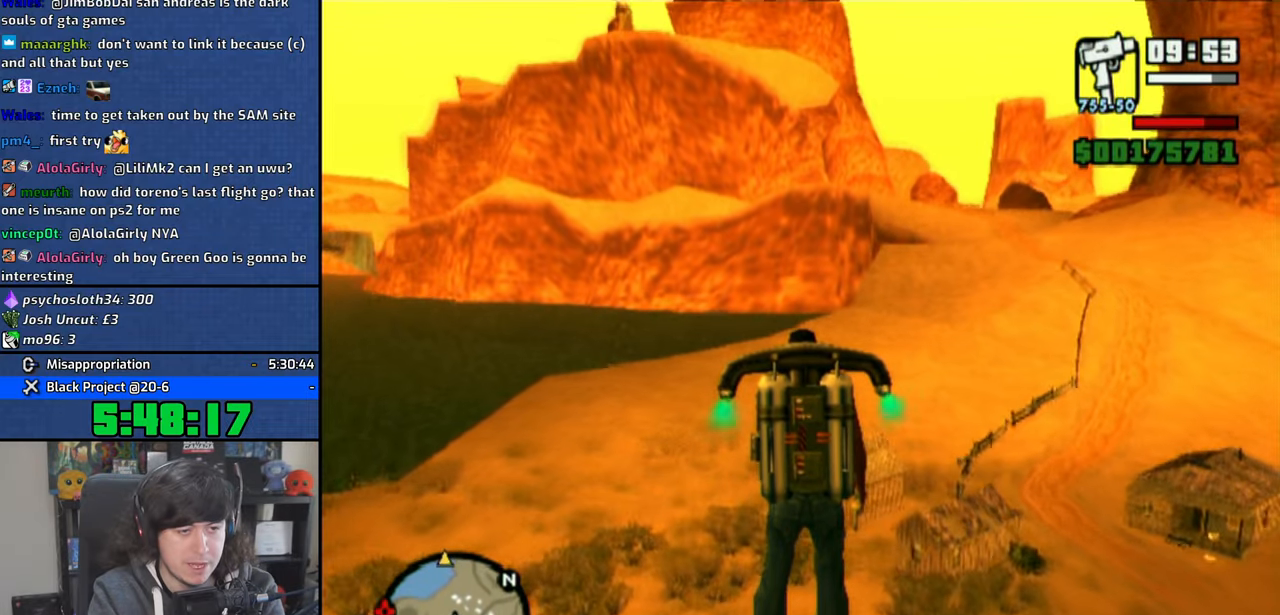
{"buttons": ["CROSS"], "left_stick": "up", "right_stick": "center", "events": []}
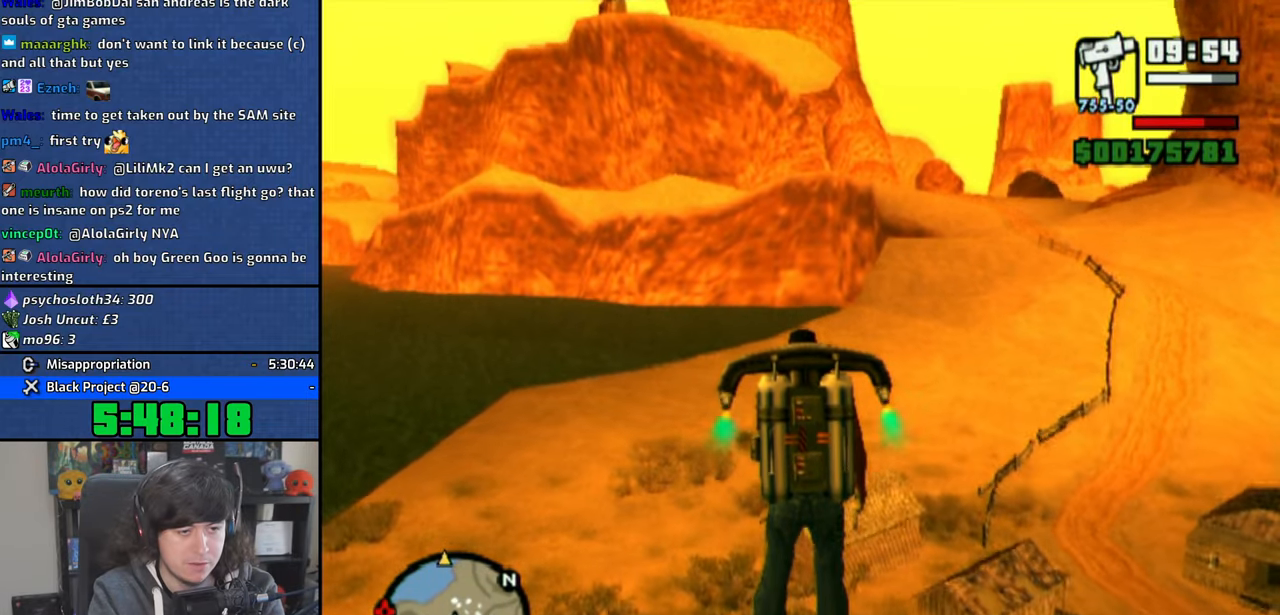
{"buttons": ["CROSS"], "left_stick": "up", "right_stick": "center", "events": []}
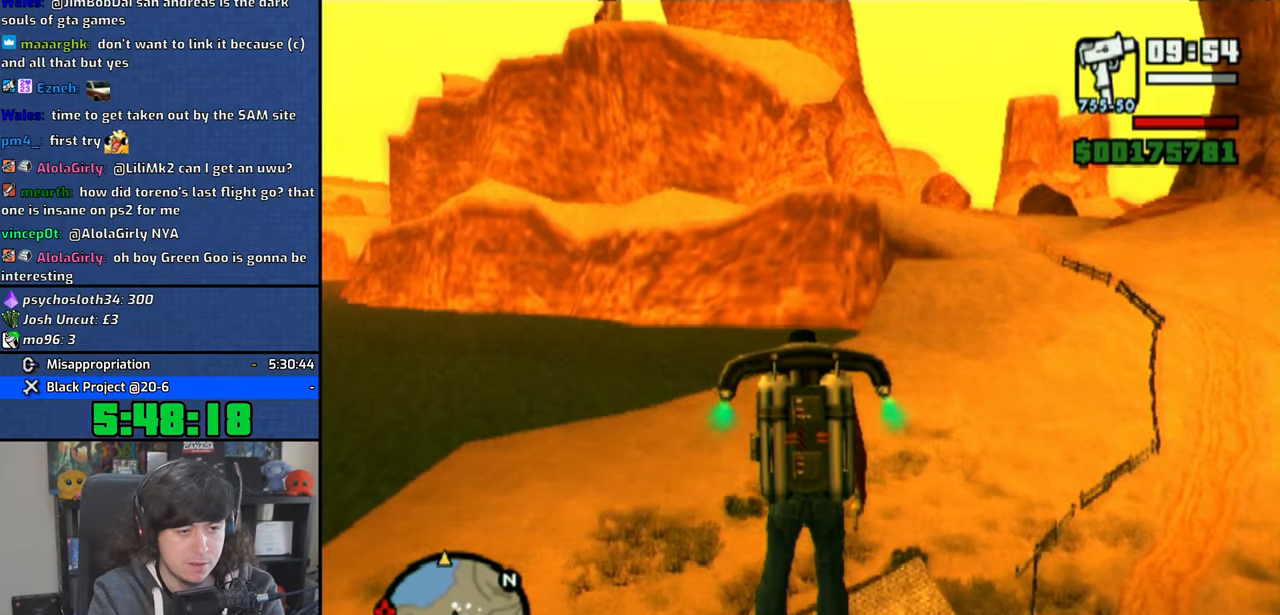
{"buttons": ["CROSS"], "left_stick": "up", "right_stick": "center", "events": [[150, "left_stick", "center"], [266, "left_stick", "up"]]}
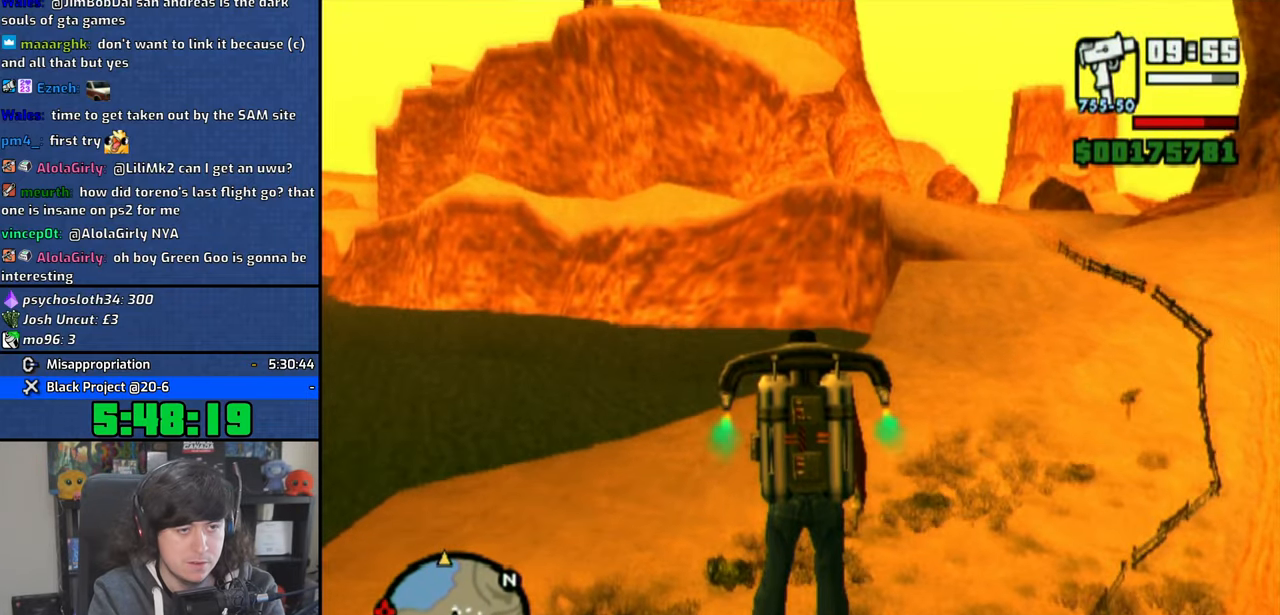
{"buttons": ["CROSS"], "left_stick": "up", "right_stick": "center", "events": []}
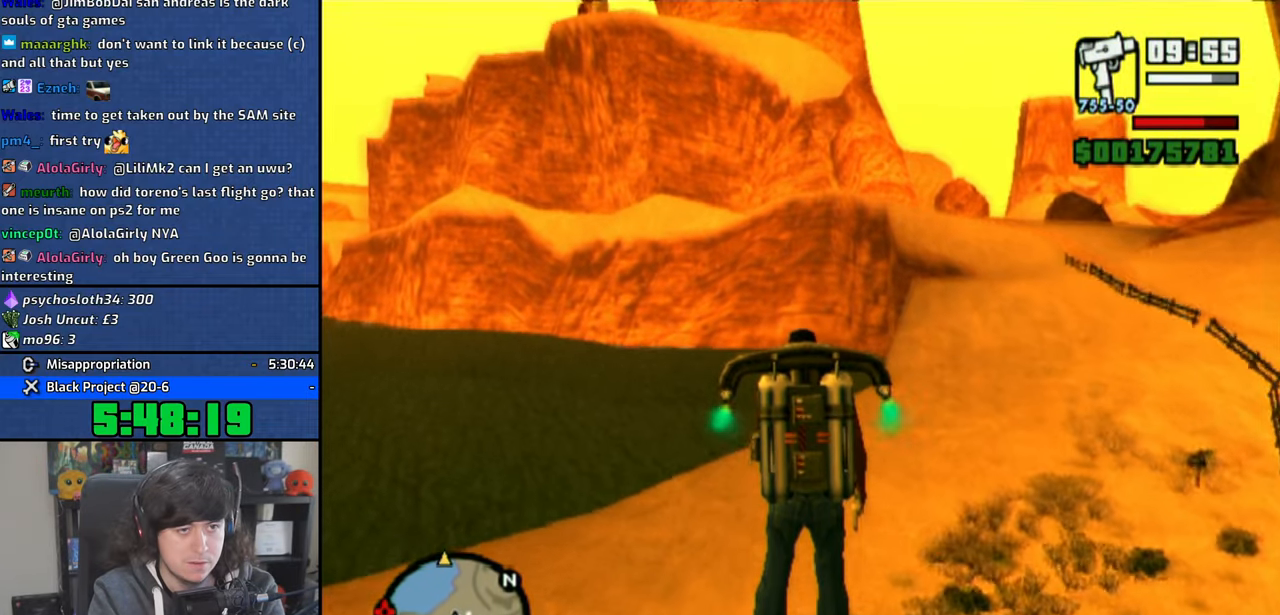
{"buttons": ["CROSS"], "left_stick": "up", "right_stick": "center", "events": [[66, "left_stick", "center"], [300, "left_stick", "up"]]}
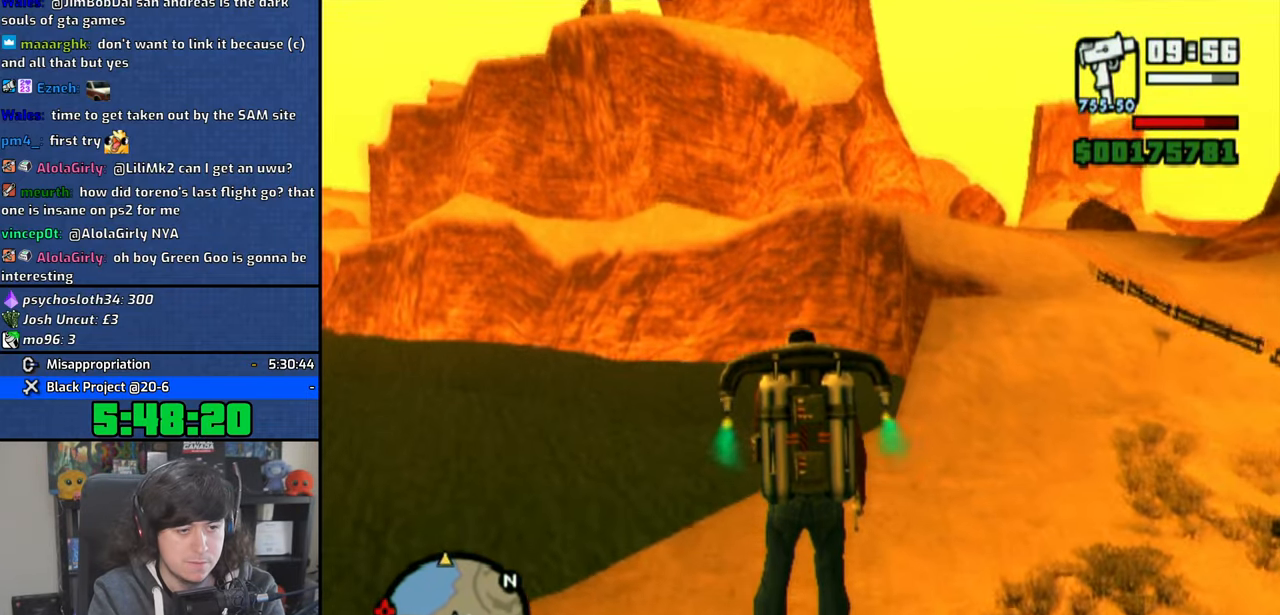
{"buttons": ["CROSS"], "left_stick": "up", "right_stick": "center", "events": []}
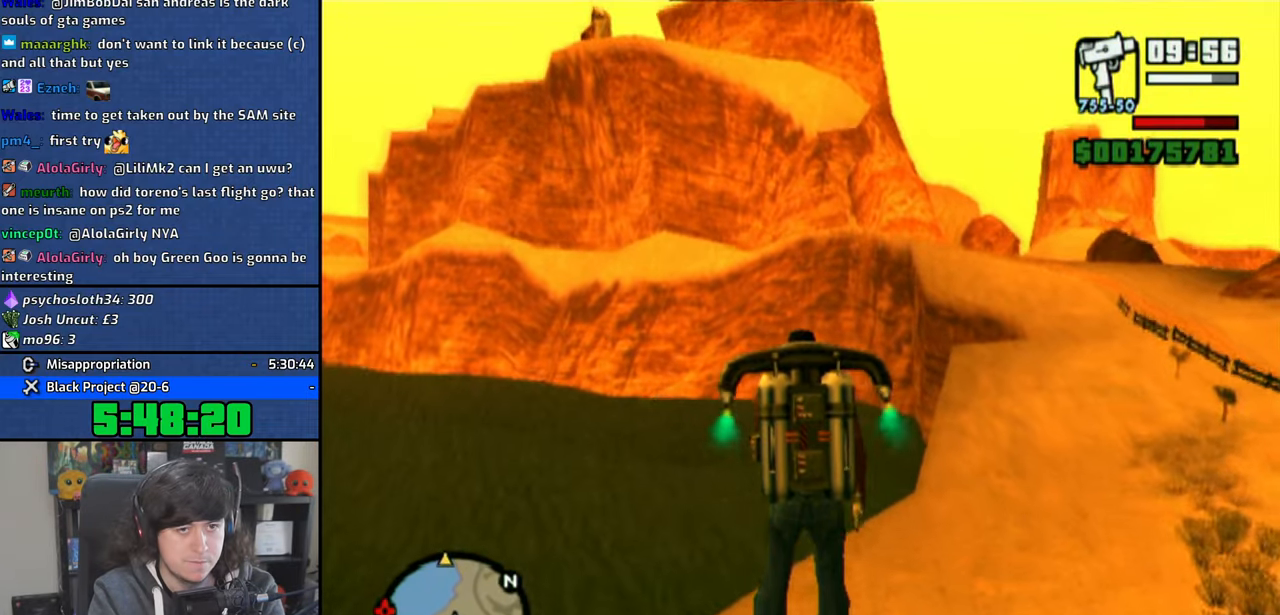
{"buttons": ["CROSS"], "left_stick": "up", "right_stick": "center", "events": []}
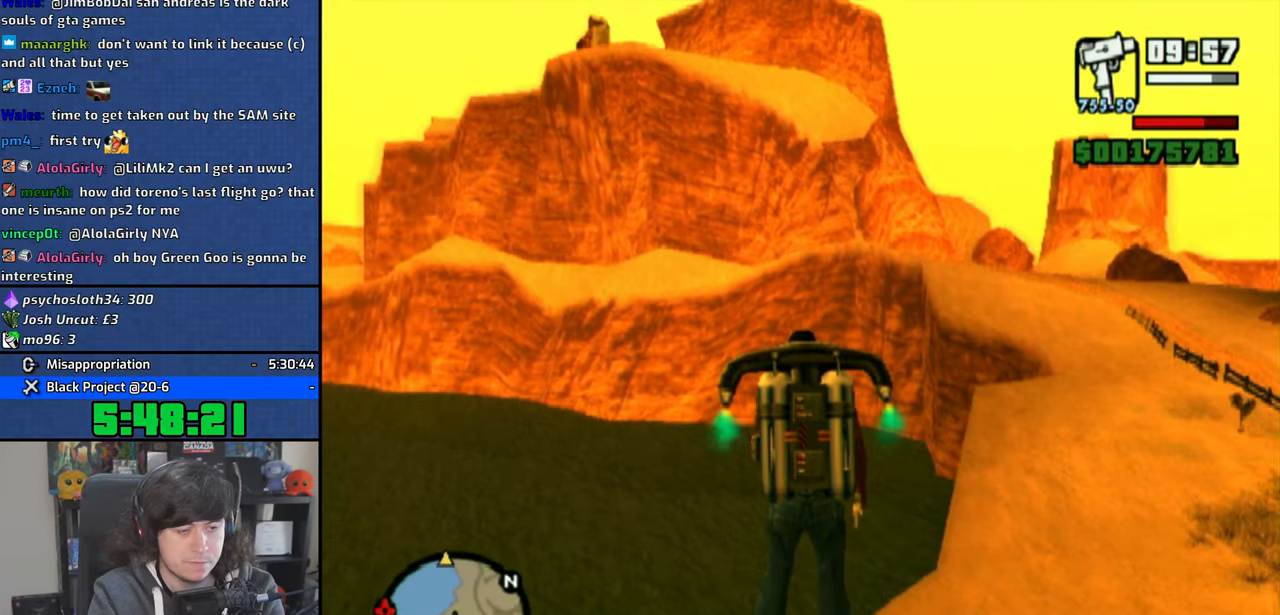
{"buttons": ["CROSS"], "left_stick": "up", "right_stick": "center", "events": []}
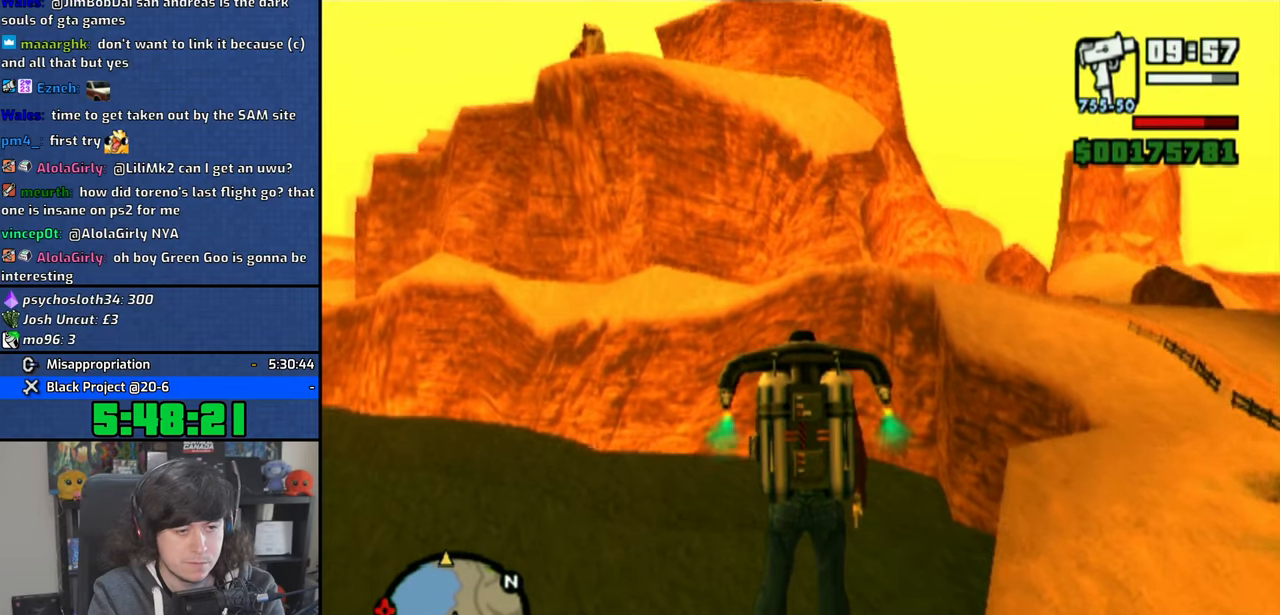
{"buttons": ["CROSS"], "left_stick": "up", "right_stick": "center", "events": []}
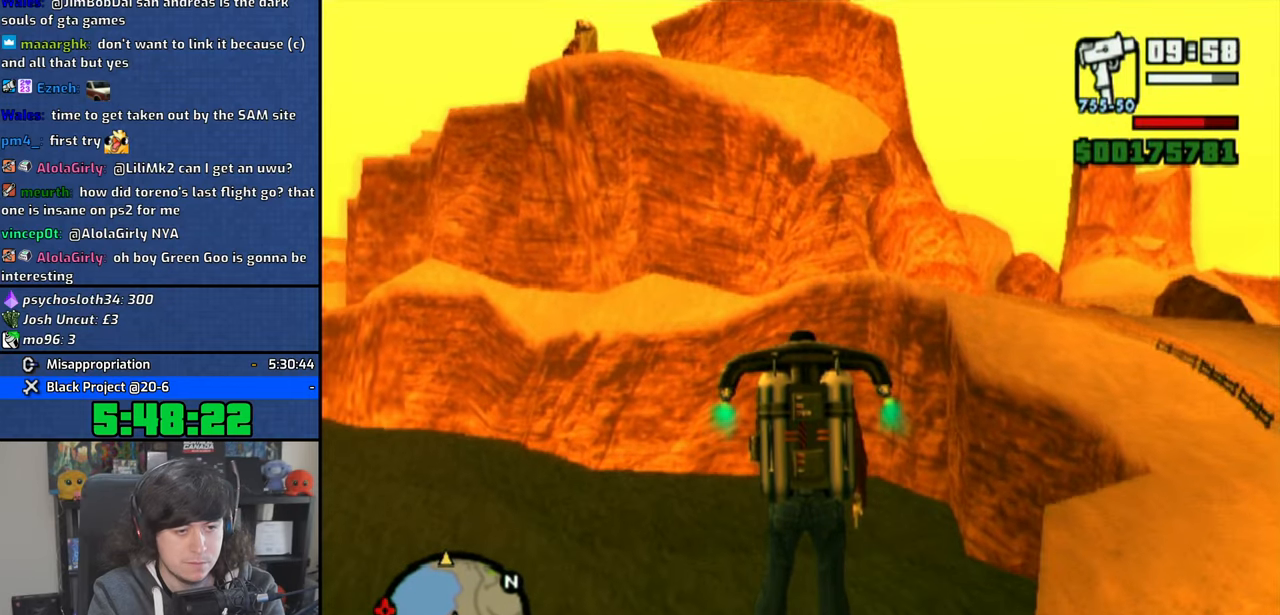
{"buttons": ["CROSS"], "left_stick": "up", "right_stick": "center", "events": []}